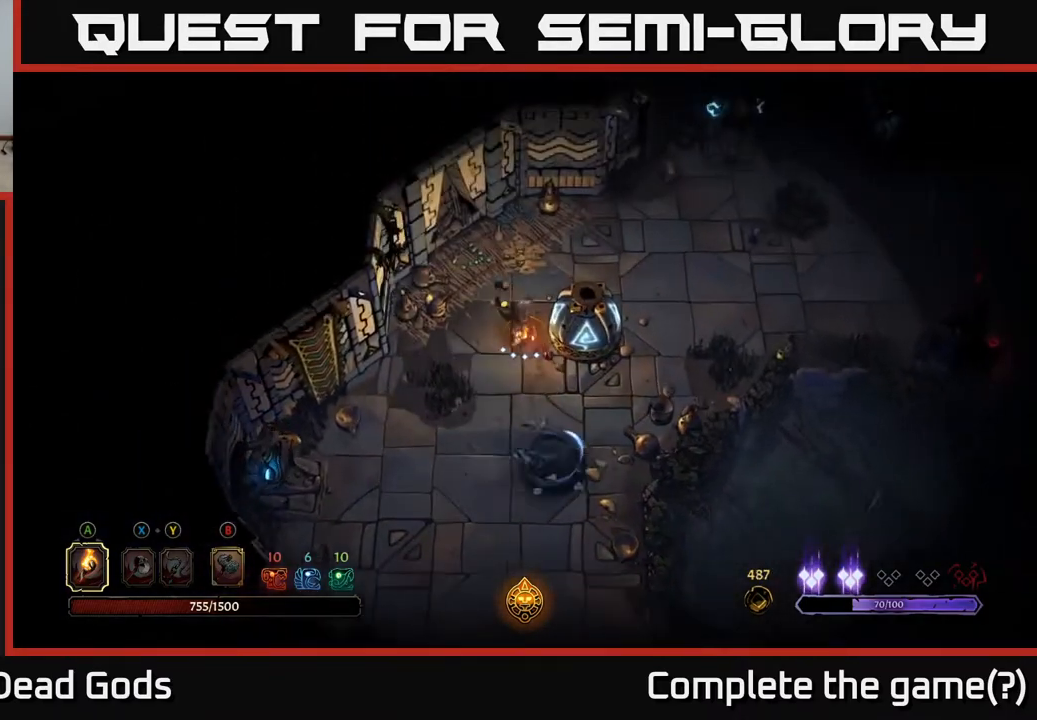
Gameplay with a controller (Xbox layout); each line is a JSON object with the inputs held at the frame after it. "events" lists button and stick changes between this image and that frame as [ms after this image, input, new state], when the widget could be followed in between.
{"buttons": [], "left_stick": "up-right", "right_stick": "center", "events": [[67, "left_stick", "up-right"]]}
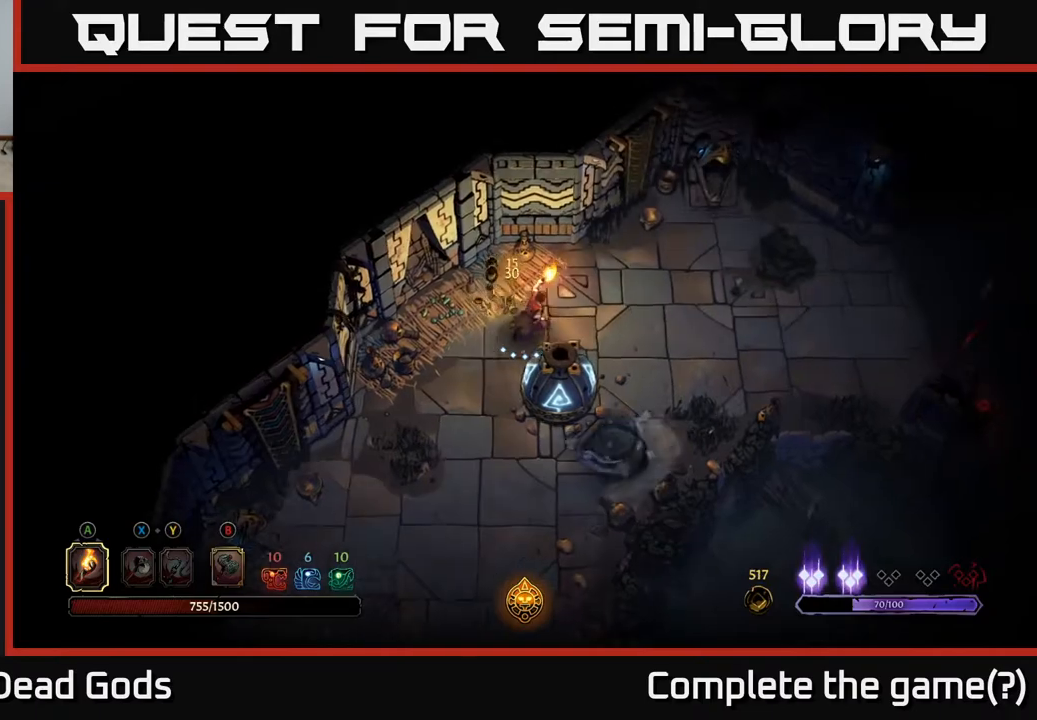
{"buttons": [], "left_stick": "up-right", "right_stick": "center", "events": []}
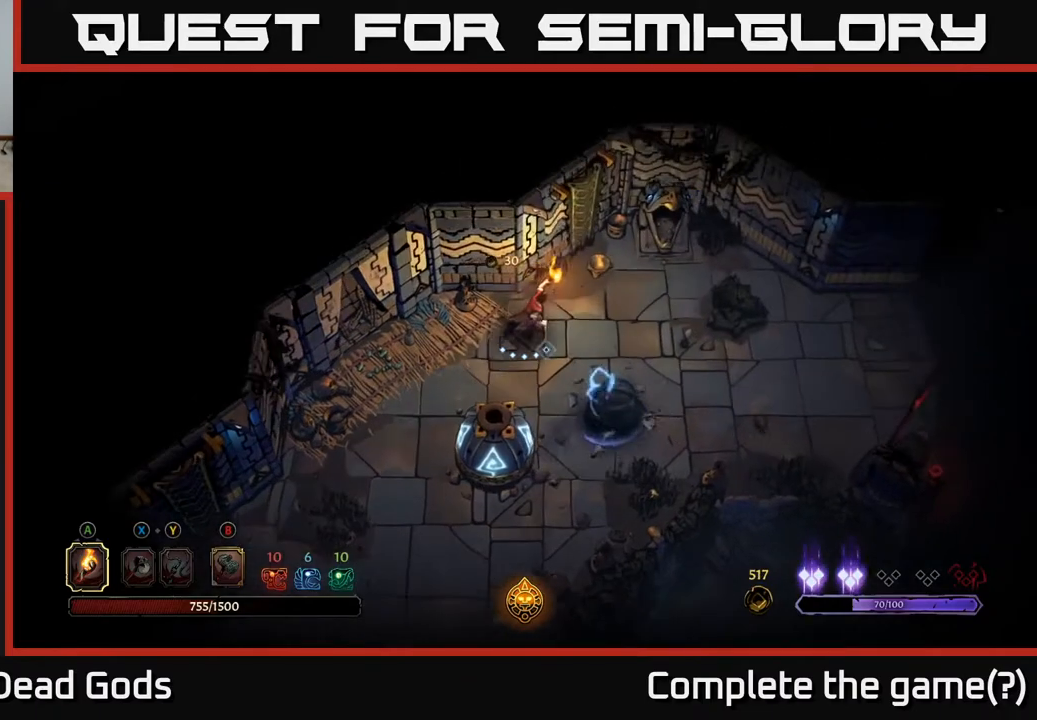
{"buttons": [], "left_stick": "down-right", "right_stick": "center", "events": [[83, "left_stick", "down-left"], [250, "left_stick", "down-right"]]}
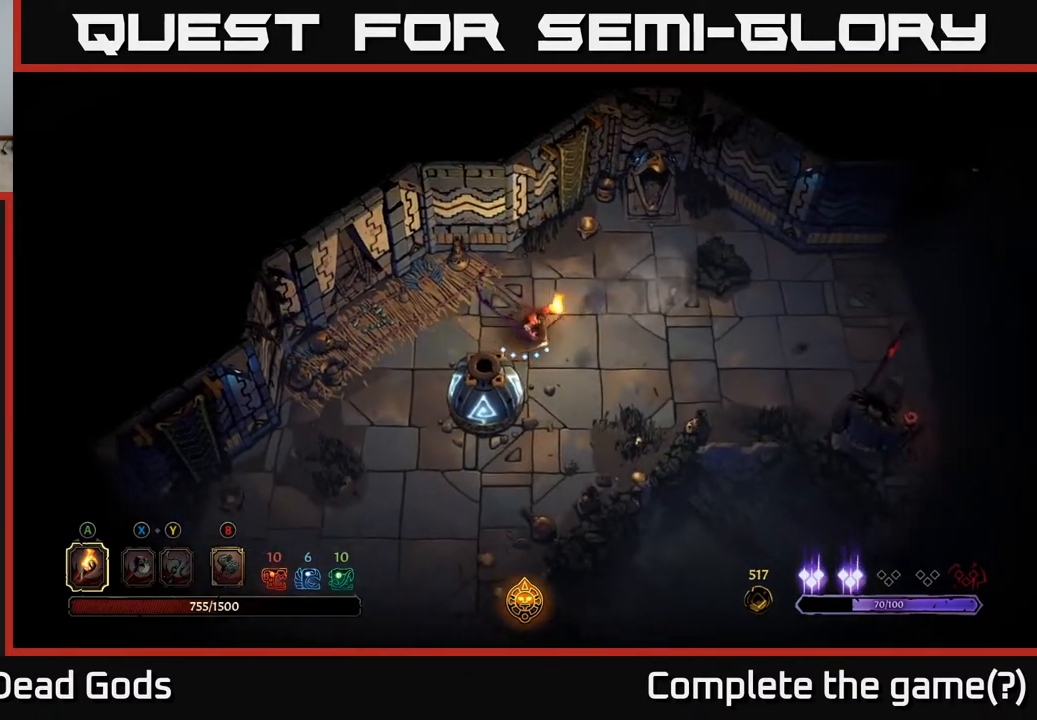
{"buttons": [], "left_stick": "right", "right_stick": "center", "events": [[33, "left_stick", "right"]]}
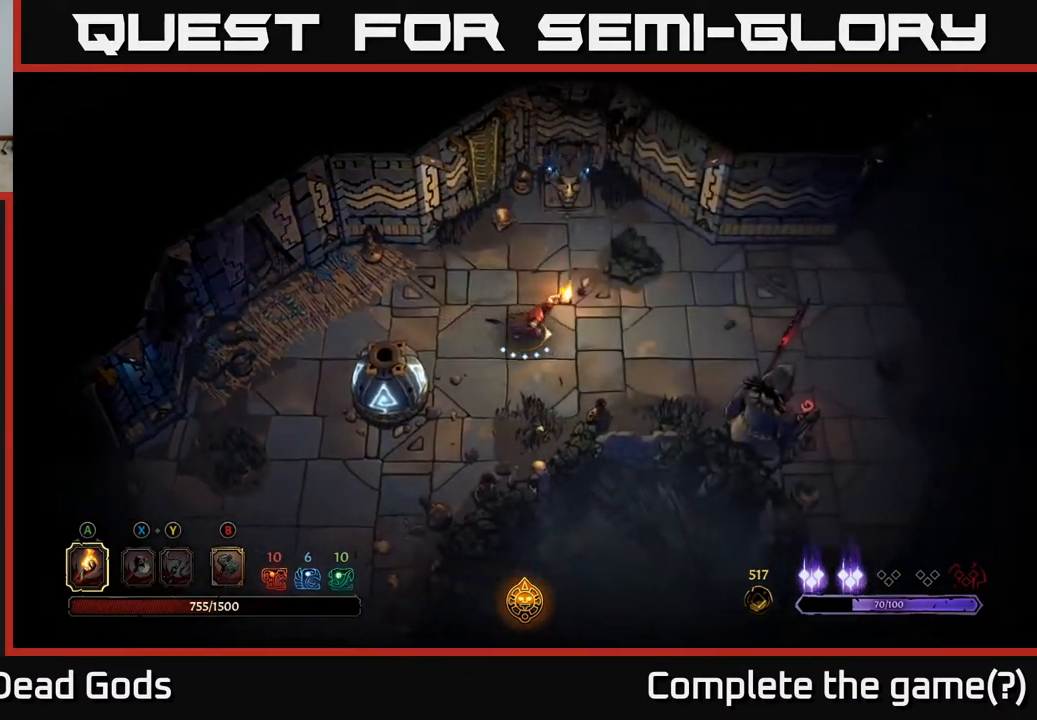
{"buttons": [], "left_stick": "right", "right_stick": "center", "events": []}
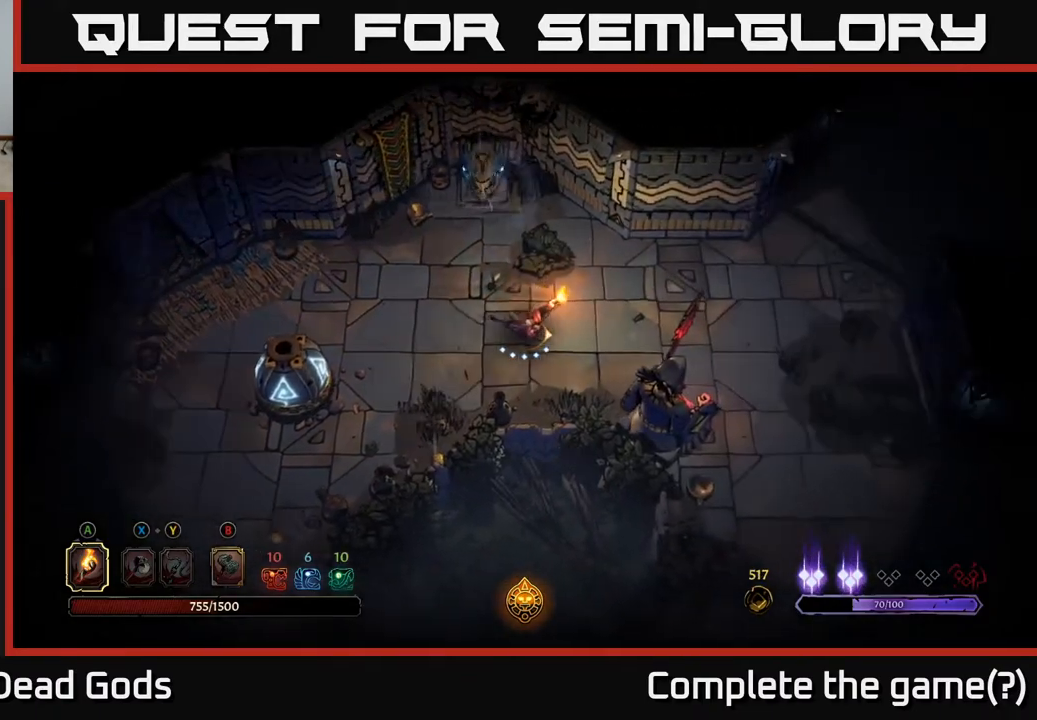
{"buttons": [], "left_stick": "right", "right_stick": "center", "events": []}
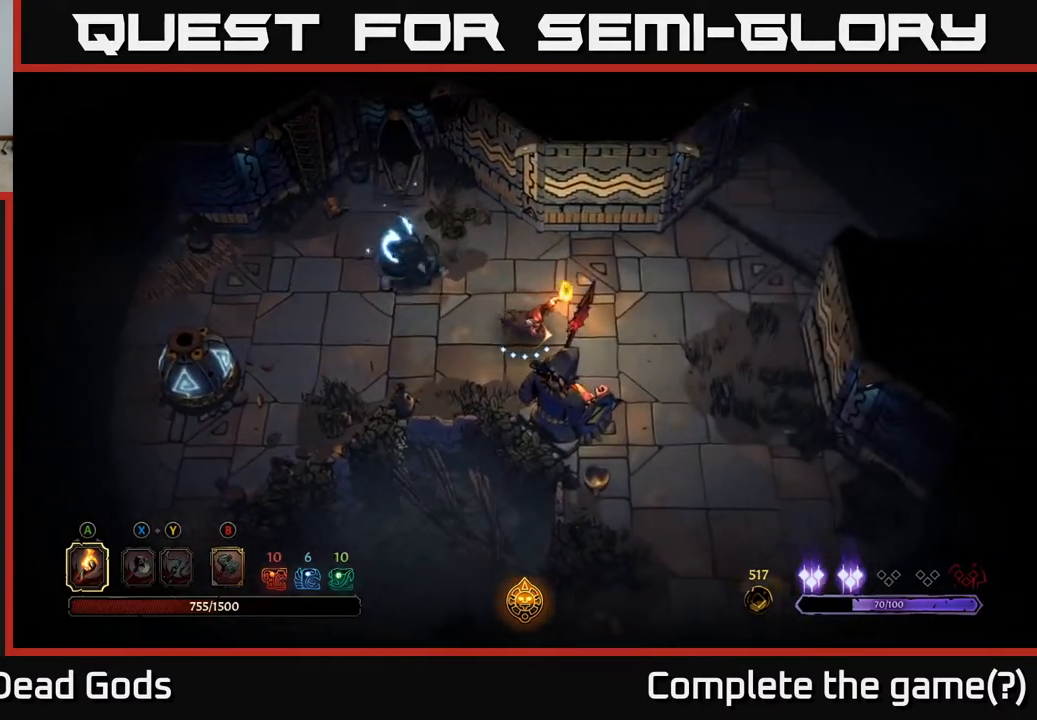
{"buttons": [], "left_stick": "down-right", "right_stick": "center", "events": [[250, "left_stick", "down-right"]]}
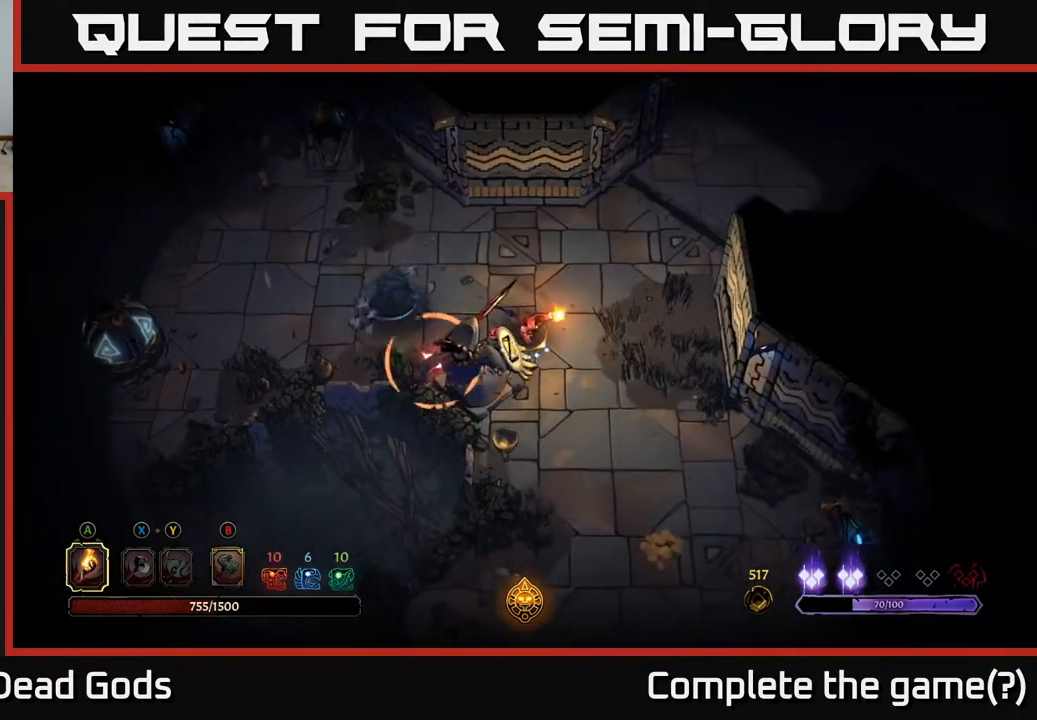
{"buttons": [], "left_stick": "down", "right_stick": "center", "events": [[100, "R2", "down"], [183, "R2", "up"], [317, "left_stick", "down"]]}
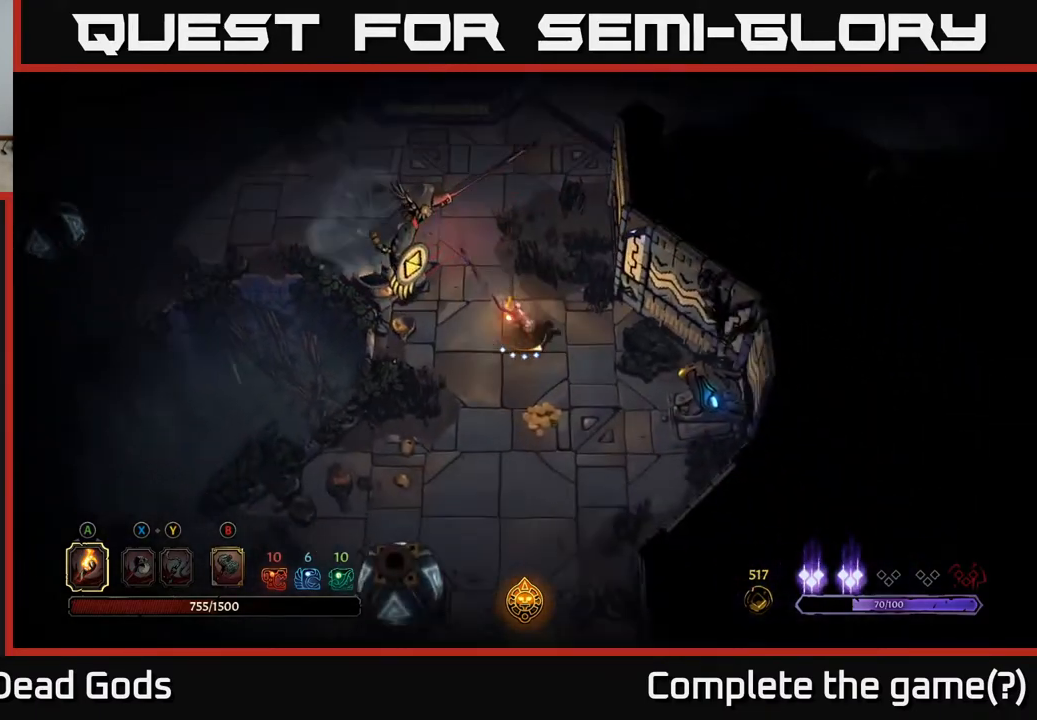
{"buttons": [], "left_stick": "down", "right_stick": "center", "events": []}
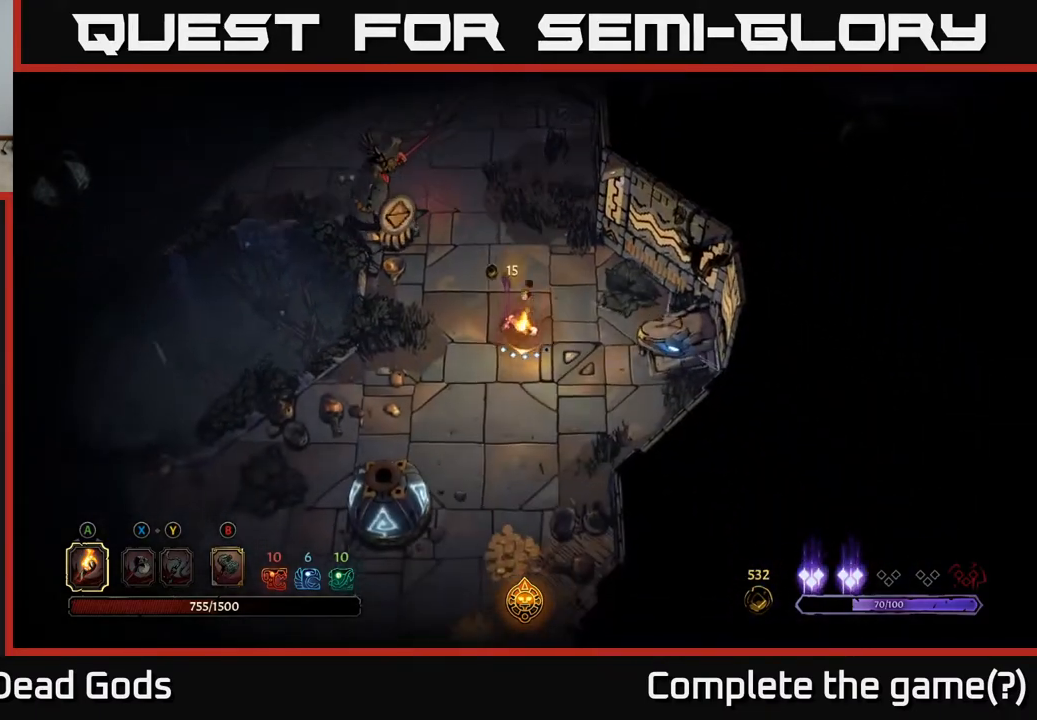
{"buttons": [], "left_stick": "down", "right_stick": "center", "events": [[33, "left_stick", "down-left"], [250, "left_stick", "down"]]}
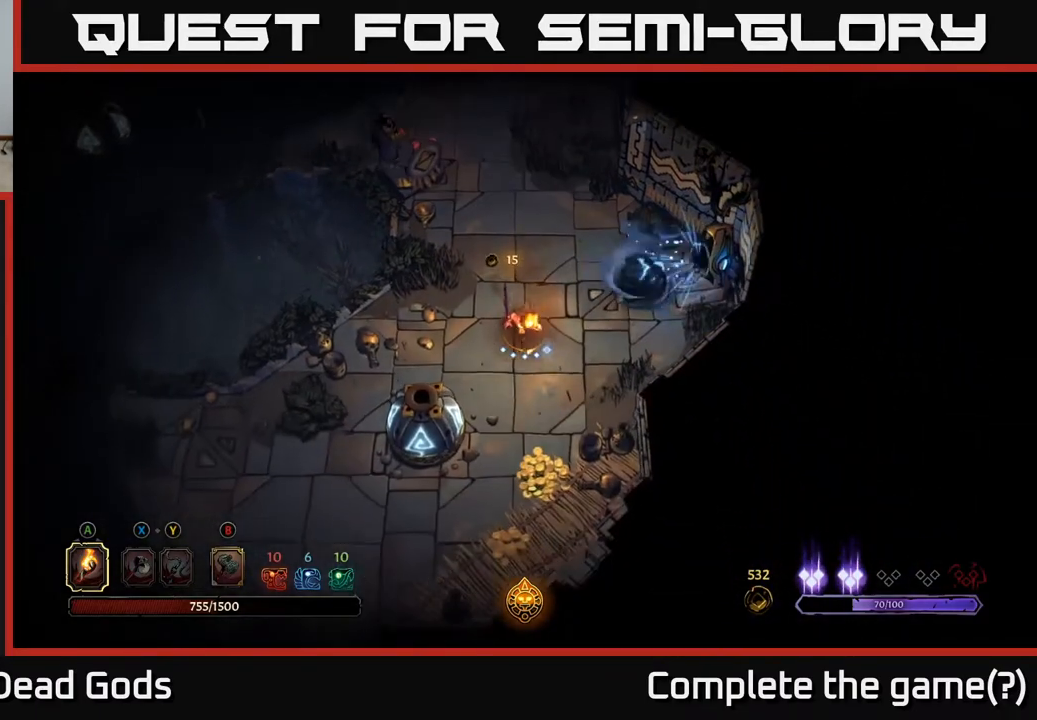
{"buttons": [], "left_stick": "down", "right_stick": "center", "events": []}
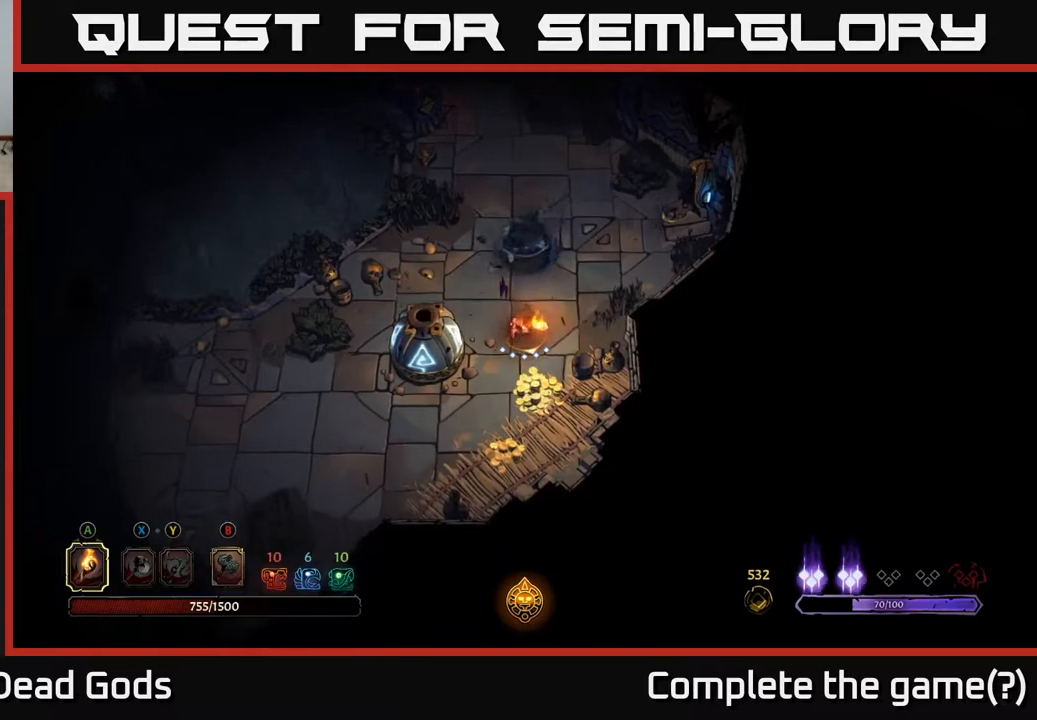
{"buttons": [], "left_stick": "down-left", "right_stick": "center", "events": [[467, "left_stick", "down-left"]]}
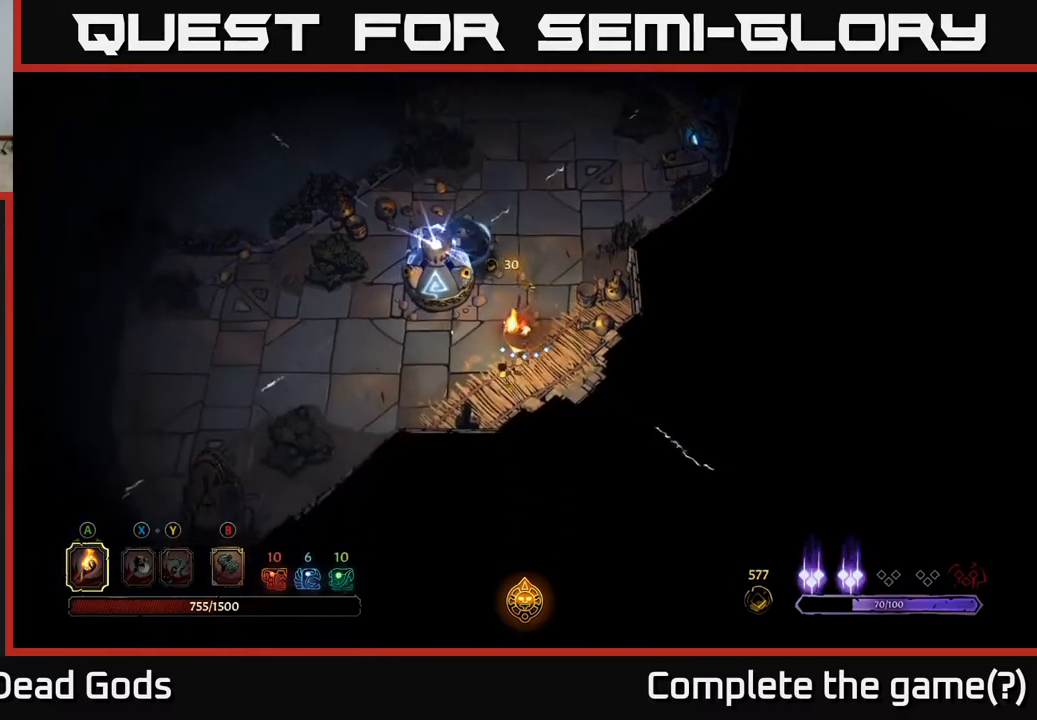
{"buttons": [], "left_stick": "down-left", "right_stick": "center", "events": []}
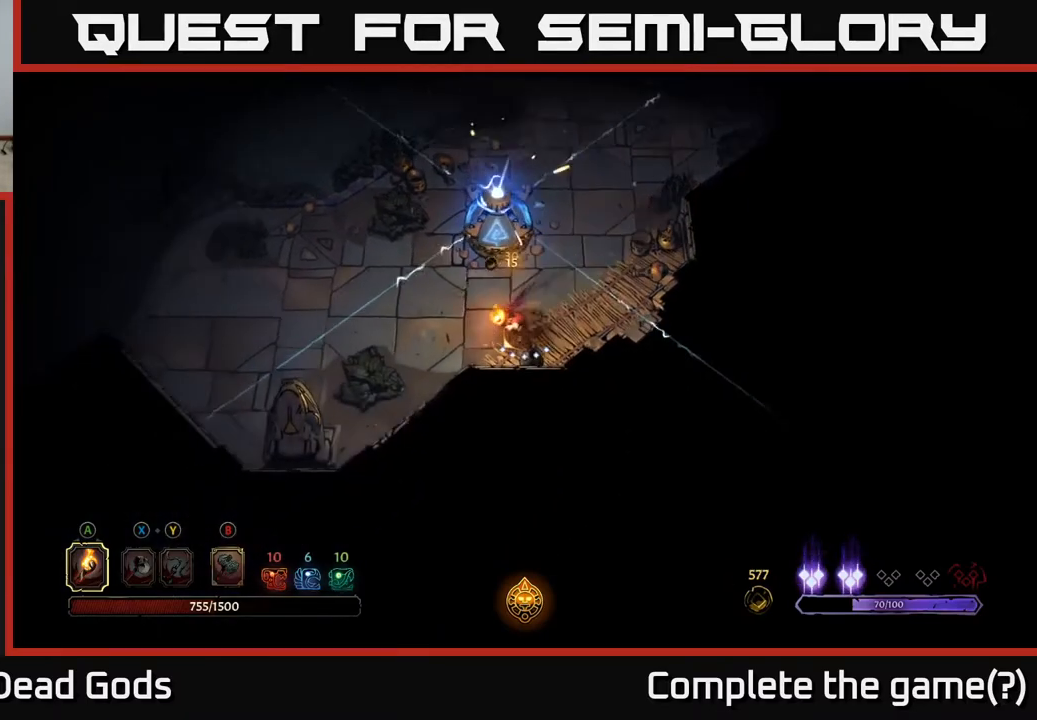
{"buttons": [], "left_stick": "right", "right_stick": "center", "events": [[100, "left_stick", "left"], [400, "left_stick", "down-right"], [500, "left_stick", "right"]]}
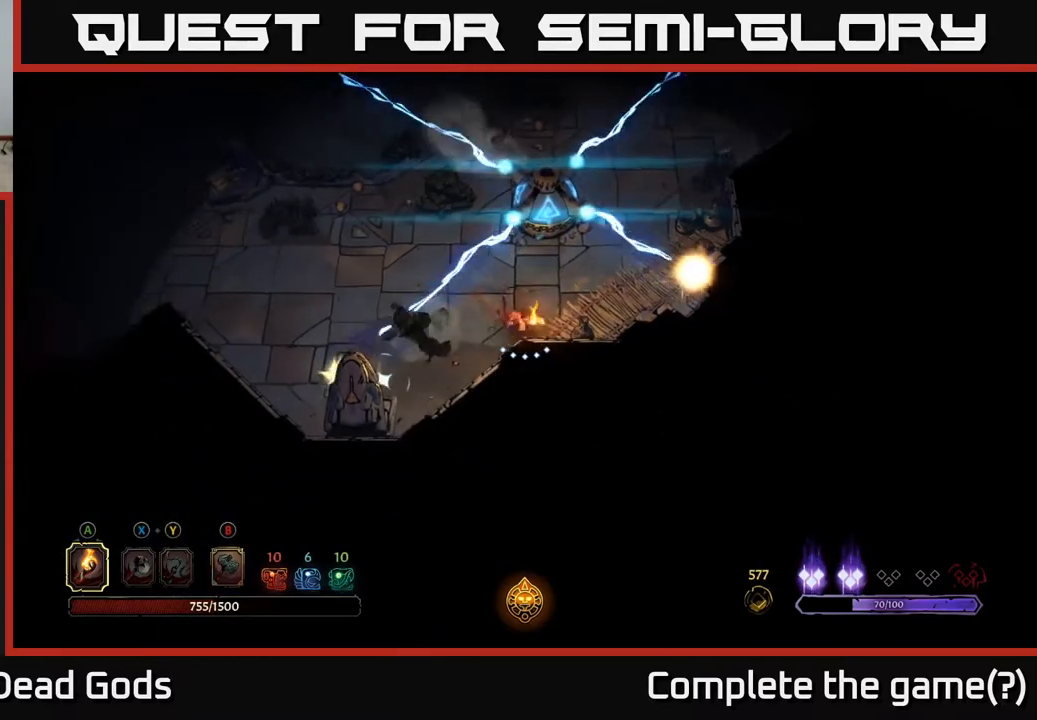
{"buttons": [], "left_stick": "up-right", "right_stick": "center", "events": [[117, "left_stick", "center"], [267, "left_stick", "right"], [433, "left_stick", "up-right"]]}
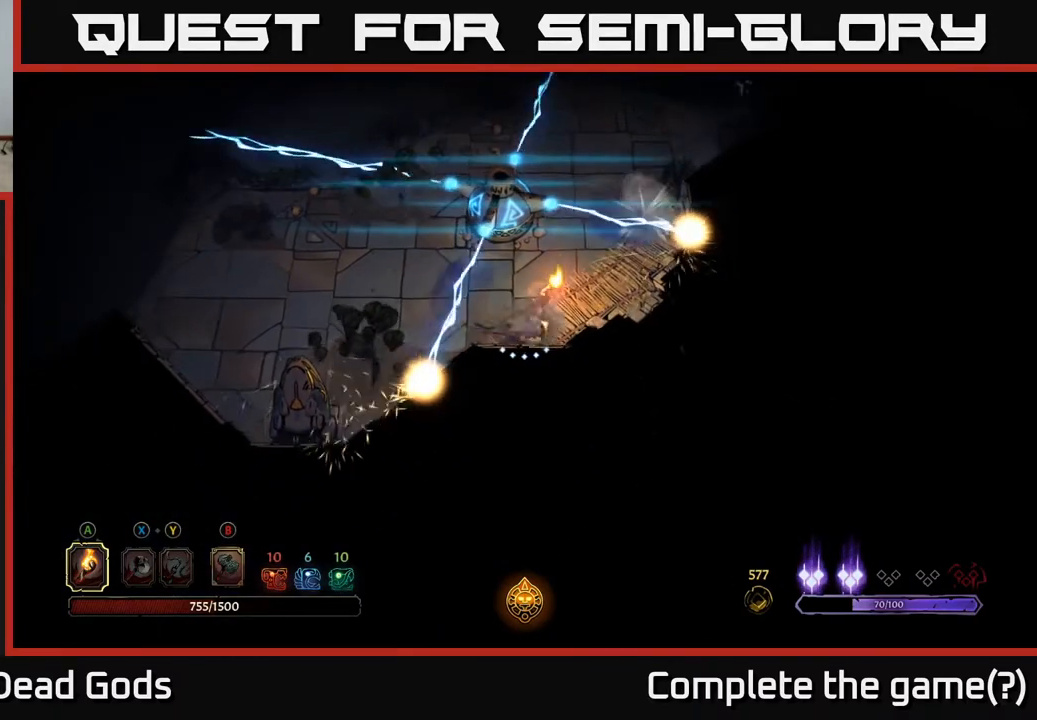
{"buttons": [], "left_stick": "up-right", "right_stick": "center", "events": []}
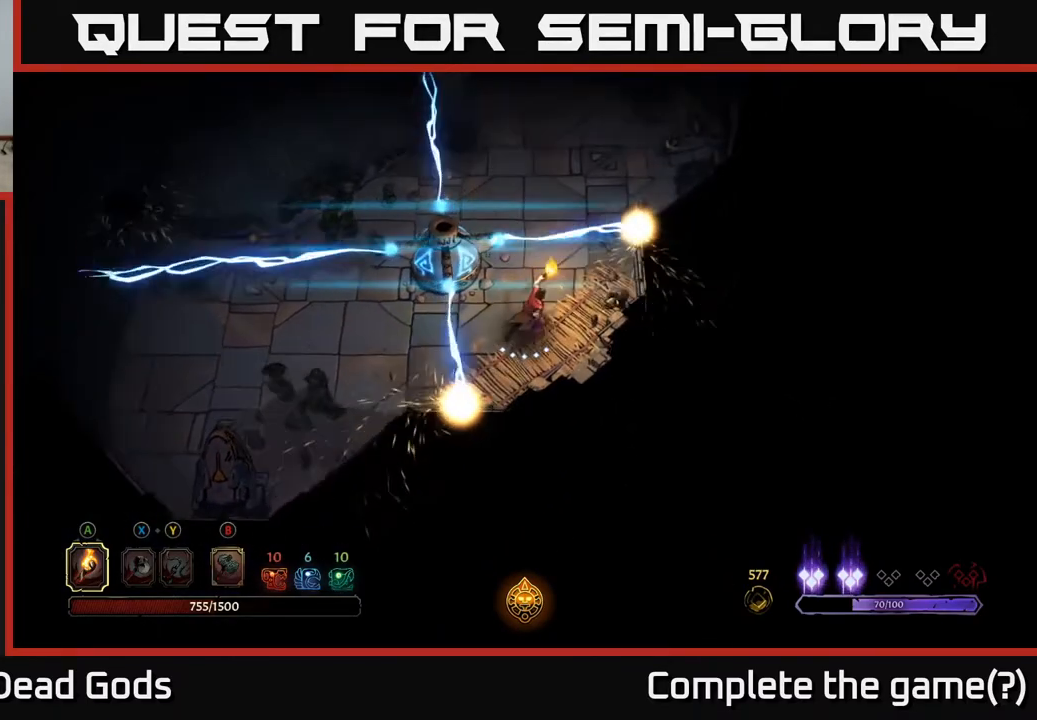
{"buttons": [], "left_stick": "center", "right_stick": "center", "events": [[433, "left_stick", "center"]]}
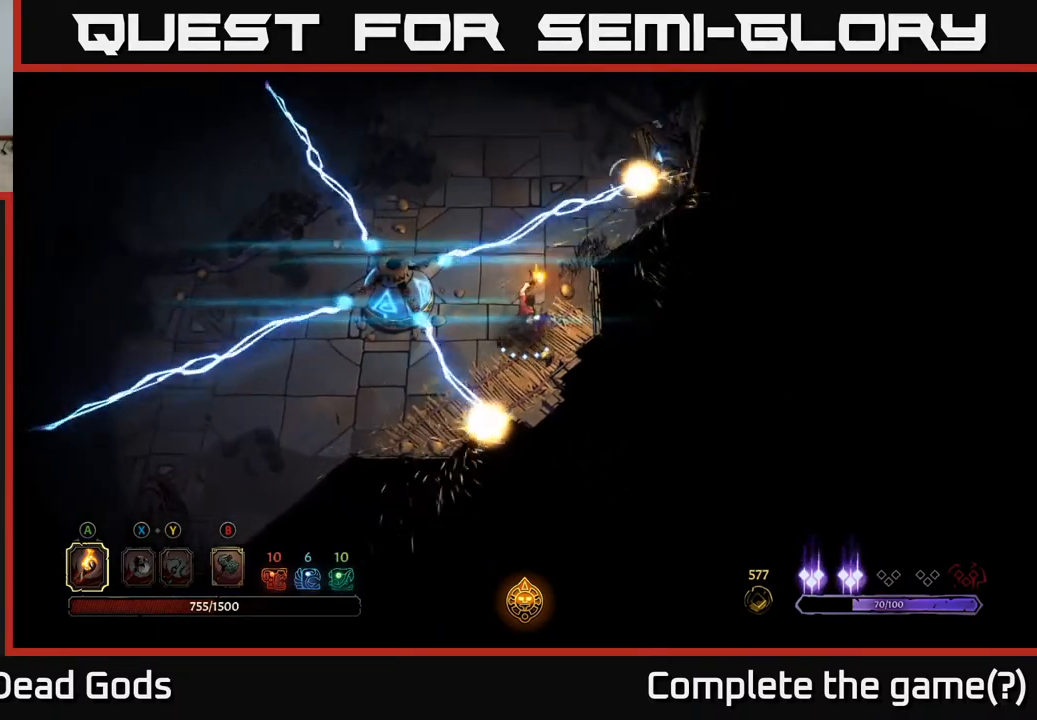
{"buttons": [], "left_stick": "up", "right_stick": "center", "events": [[83, "left_stick", "up"]]}
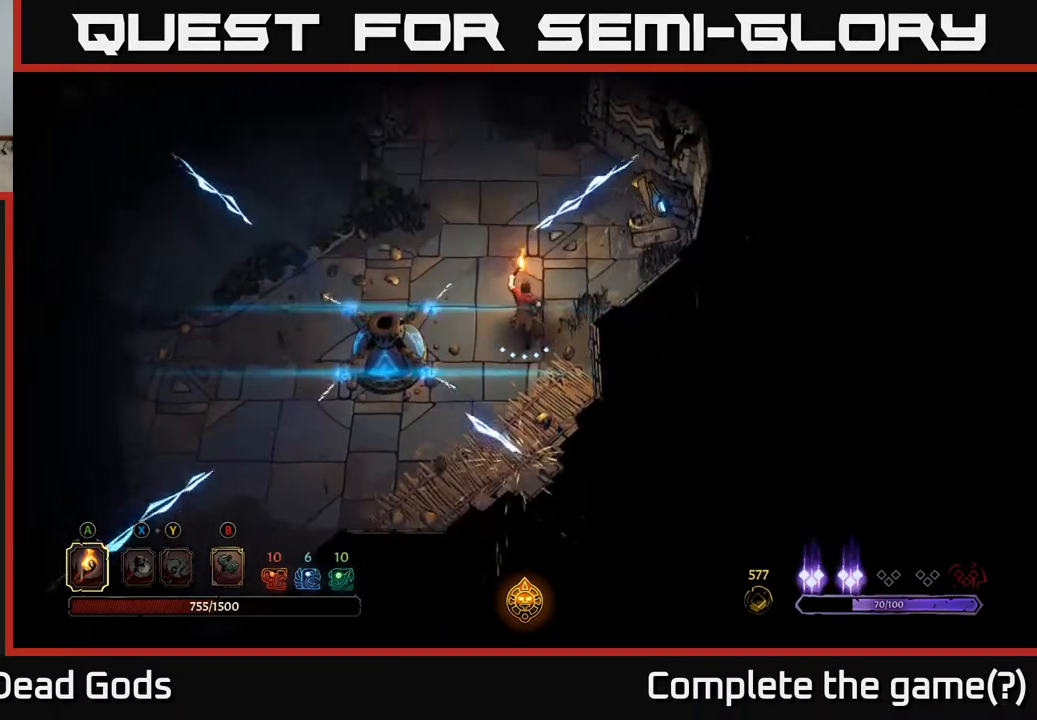
{"buttons": [], "left_stick": "left", "right_stick": "center", "events": [[100, "left_stick", "center"], [350, "left_stick", "up"], [483, "left_stick", "left"]]}
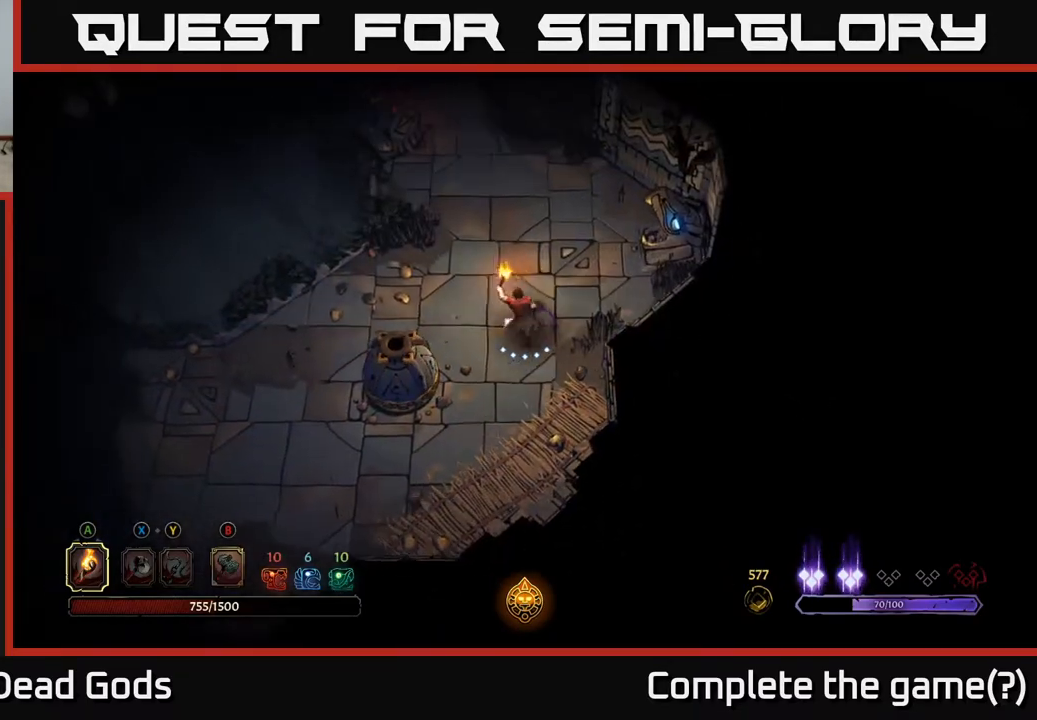
{"buttons": [], "left_stick": "down-left", "right_stick": "center", "events": [[117, "left_stick", "down-left"], [233, "left_stick", "down"], [433, "left_stick", "down-left"]]}
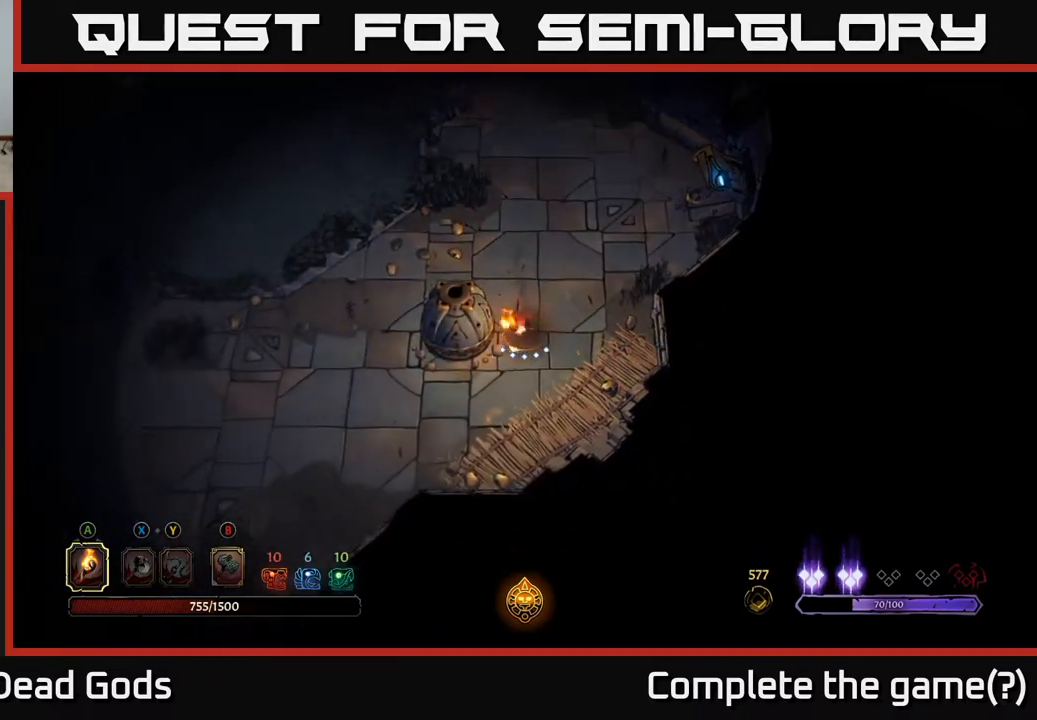
{"buttons": [], "left_stick": "down-left", "right_stick": "center", "events": []}
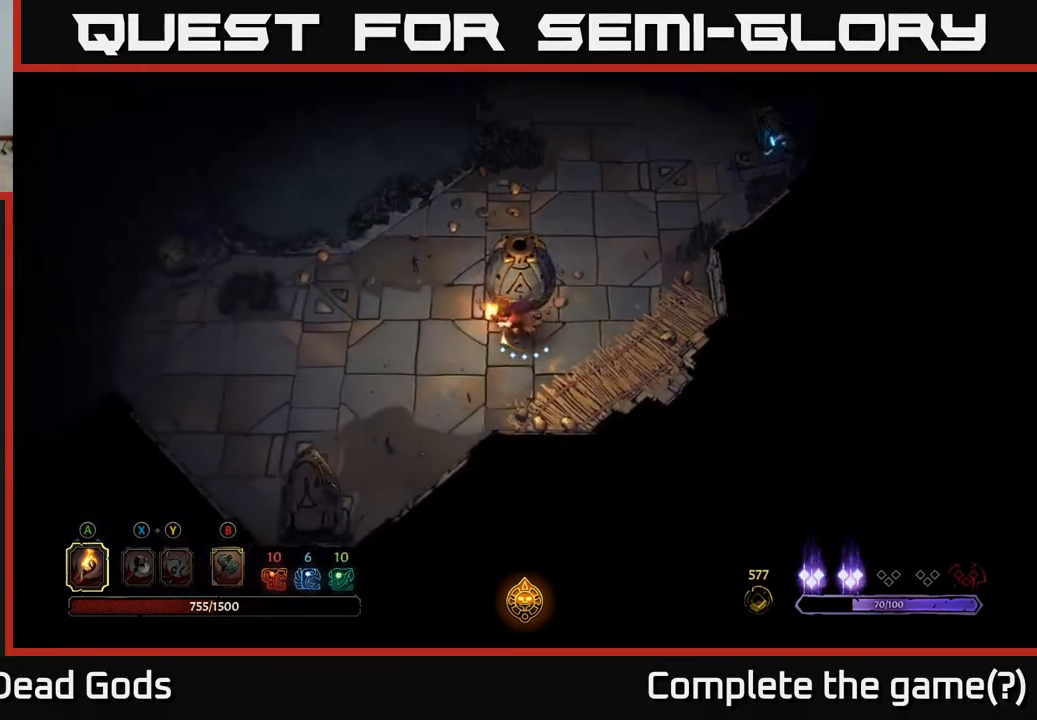
{"buttons": [], "left_stick": "left", "right_stick": "center", "events": [[117, "left_stick", "left"]]}
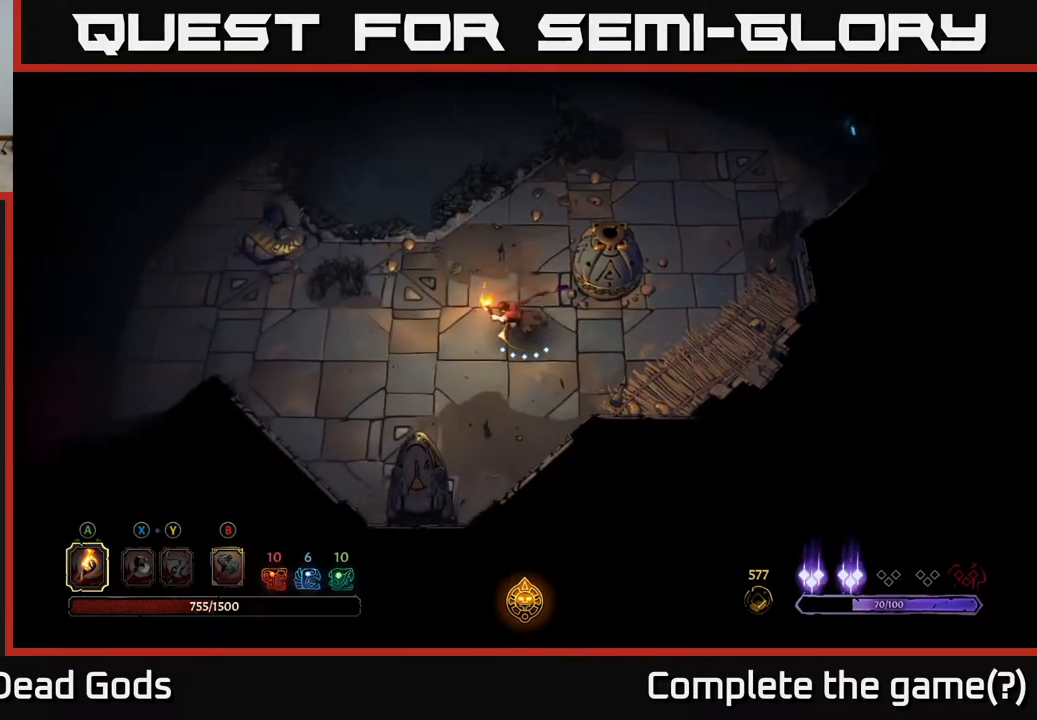
{"buttons": [], "left_stick": "left", "right_stick": "center", "events": []}
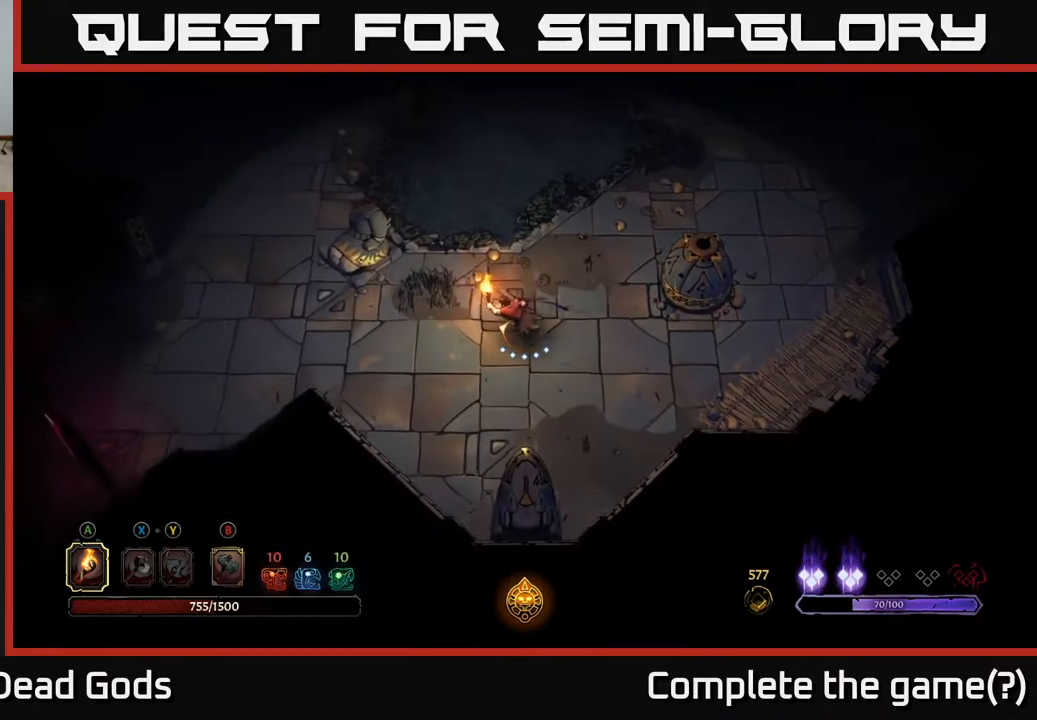
{"buttons": [], "left_stick": "left", "right_stick": "center", "events": [[267, "R2", "down"], [500, "R2", "up"]]}
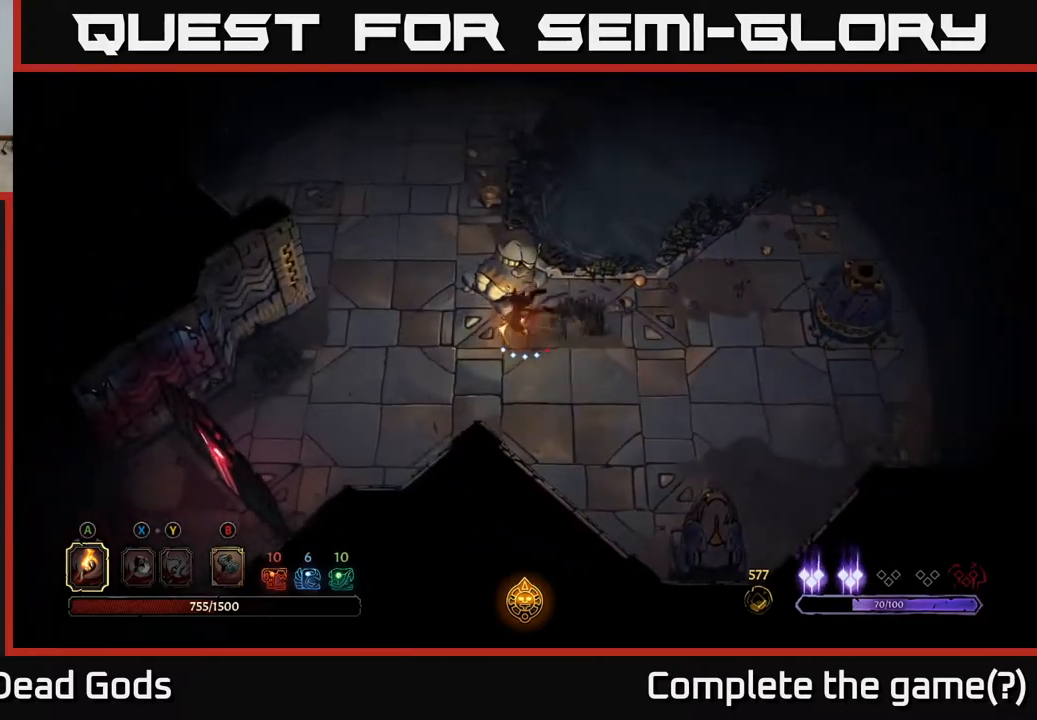
{"buttons": [], "left_stick": "up", "right_stick": "center", "events": [[33, "left_stick", "up-left"], [317, "left_stick", "up"]]}
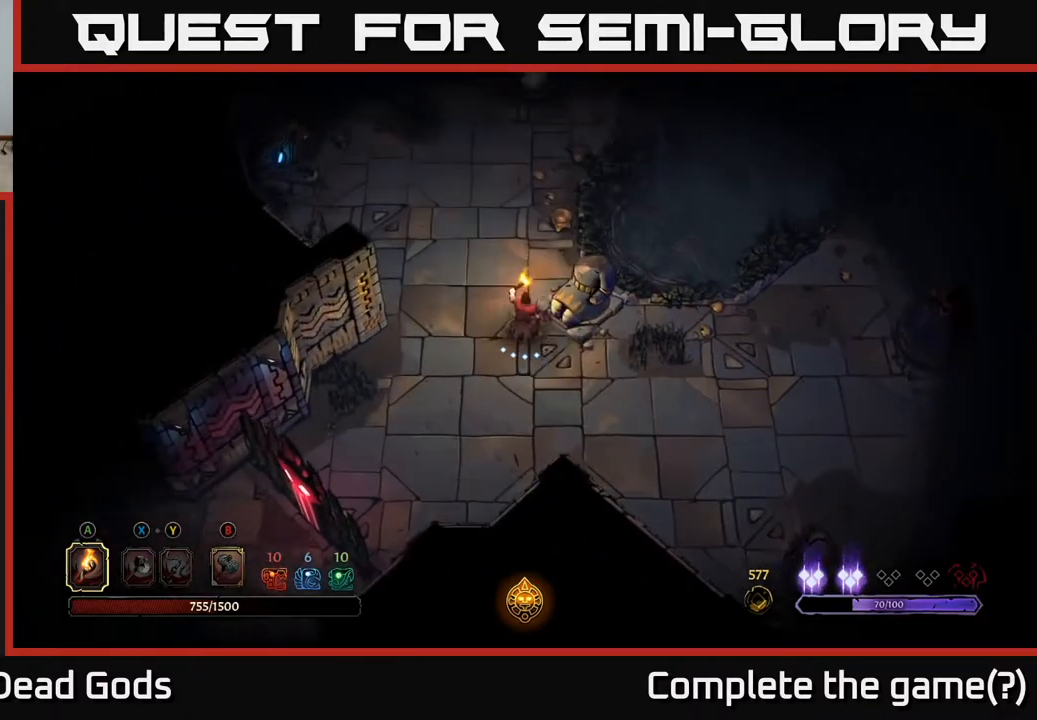
{"buttons": [], "left_stick": "up", "right_stick": "center", "events": []}
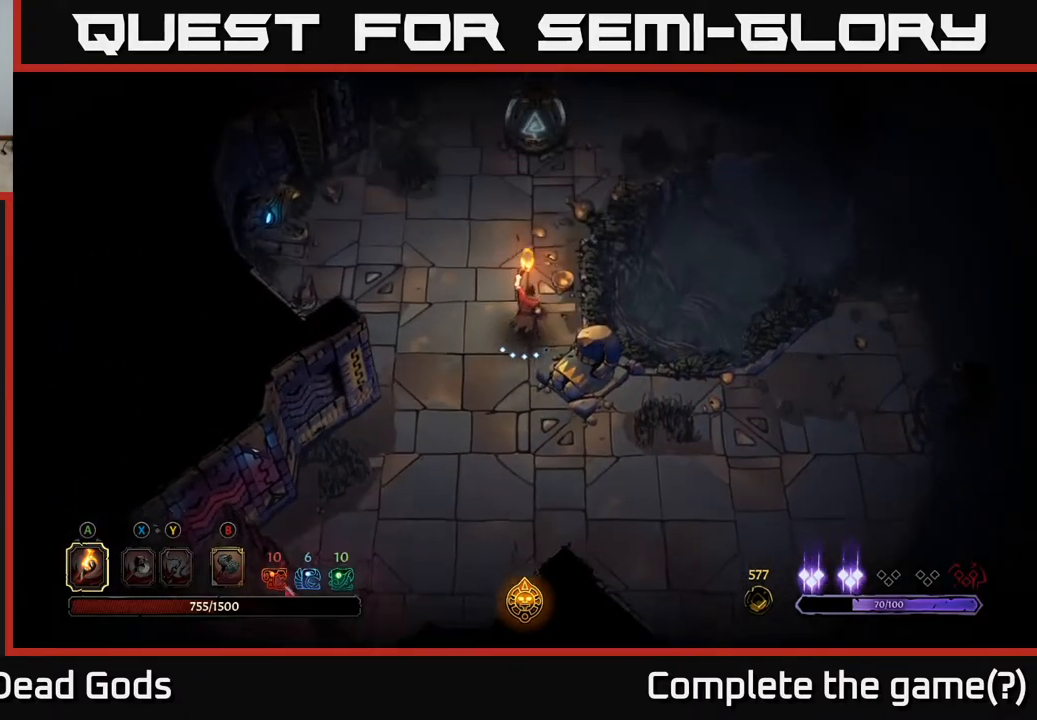
{"buttons": [], "left_stick": "up", "right_stick": "center", "events": []}
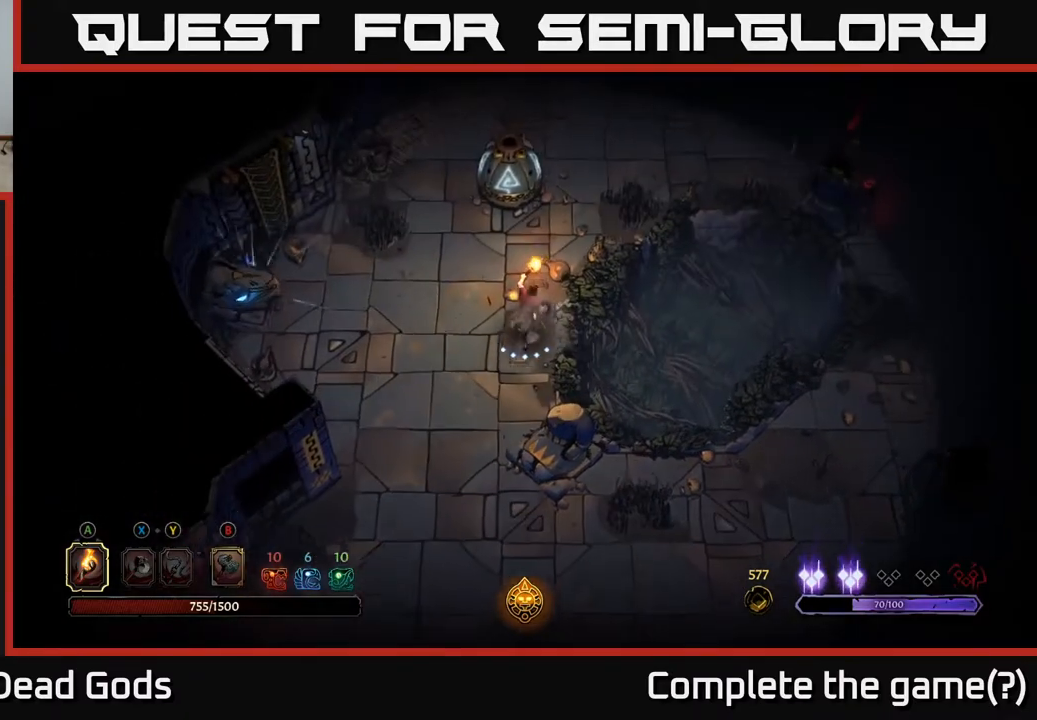
{"buttons": [], "left_stick": "up-right", "right_stick": "center", "events": [[317, "left_stick", "up-right"]]}
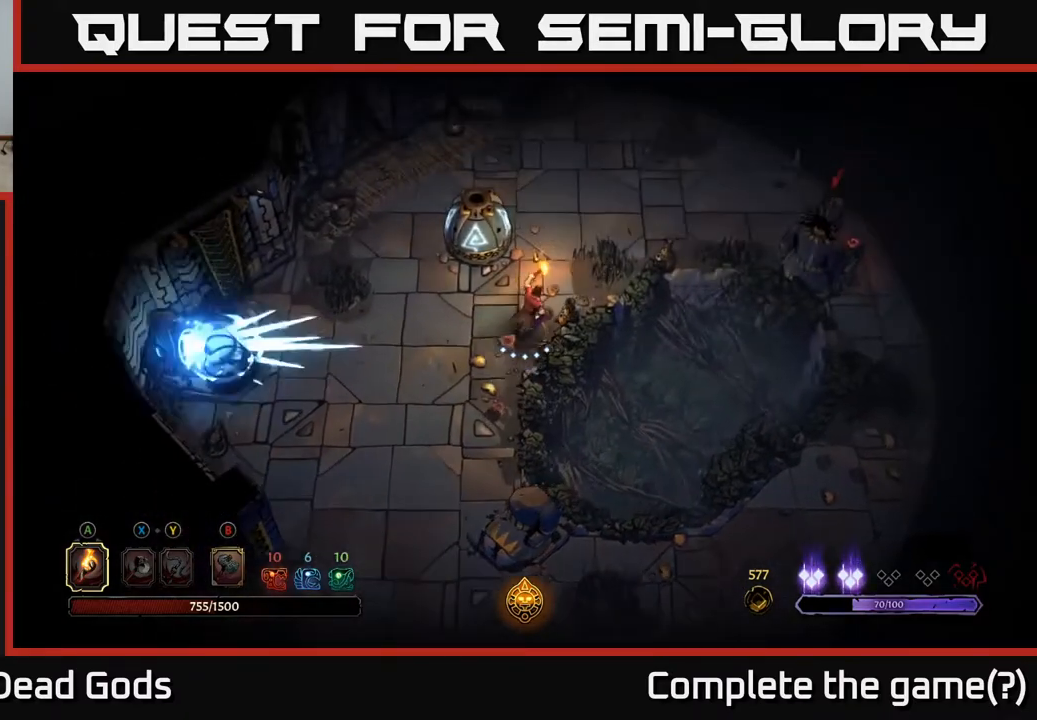
{"buttons": [], "left_stick": "up-left", "right_stick": "center", "events": [[317, "left_stick", "up"], [433, "left_stick", "up-left"]]}